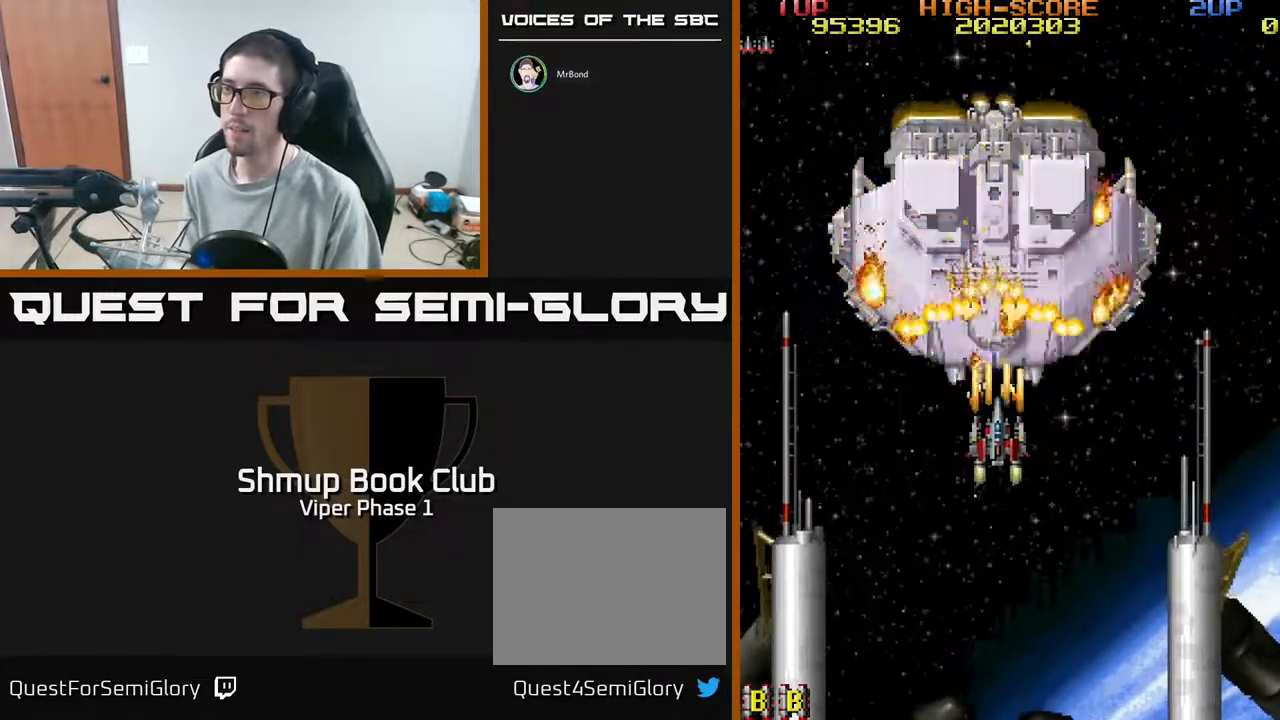
Gameplay with a controller (Xbox layout); each line is a JSON object with the inputs held at the frame after it. "events" lists button and stick changes between this image and that frame as [ms after this image, input, new state], when the widget could be followed in between. Not read: right_stick.
{"buttons": ["A"], "left_stick": "center", "events": [[267, "DPAD_UP", "down"], [350, "DPAD_UP", "up"]]}
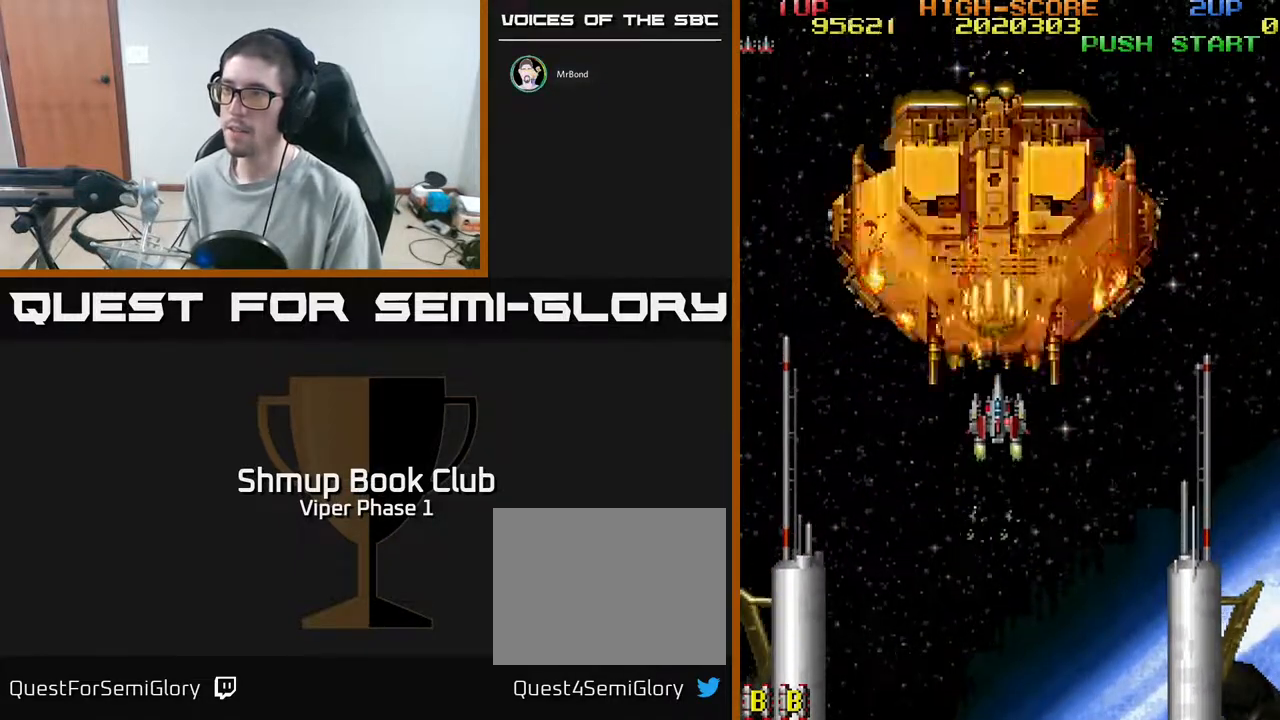
{"buttons": ["A"], "left_stick": "center", "events": [[200, "DPAD_UP", "down"], [250, "DPAD_UP", "up"]]}
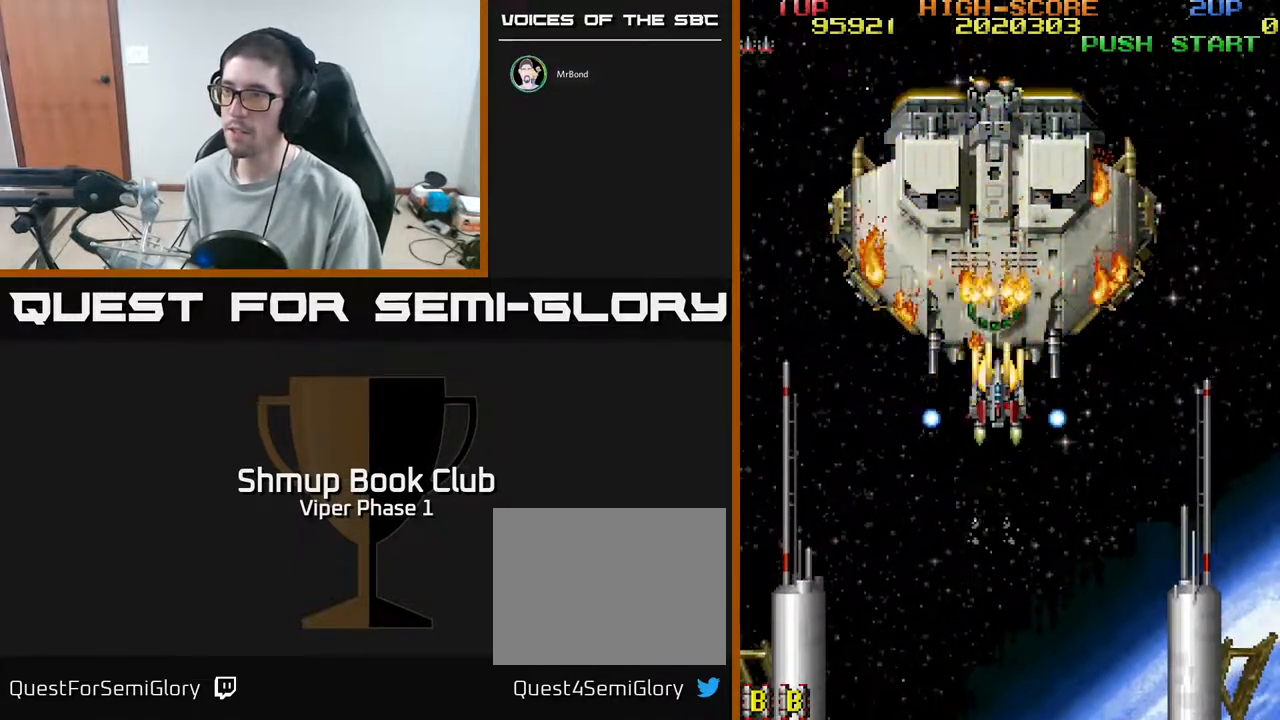
{"buttons": ["A"], "left_stick": "center", "events": []}
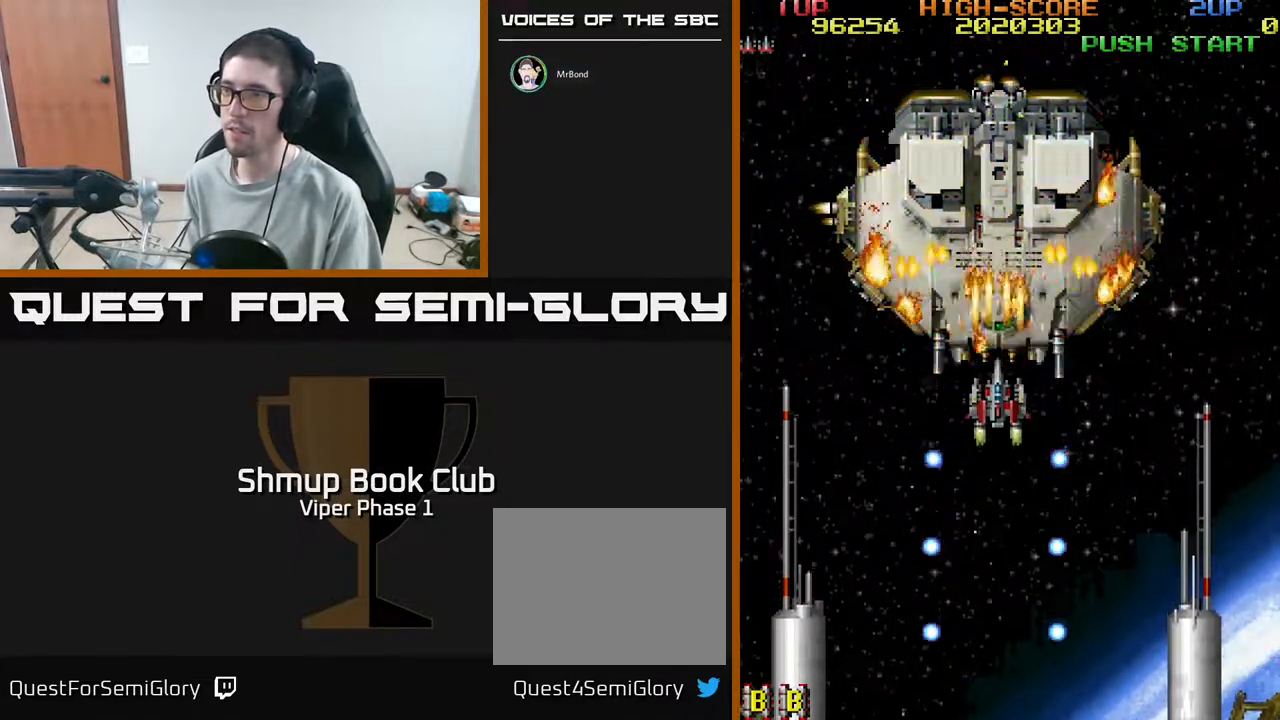
{"buttons": ["A", "DPAD_RIGHT"], "left_stick": "center", "events": [[450, "DPAD_RIGHT", "down"]]}
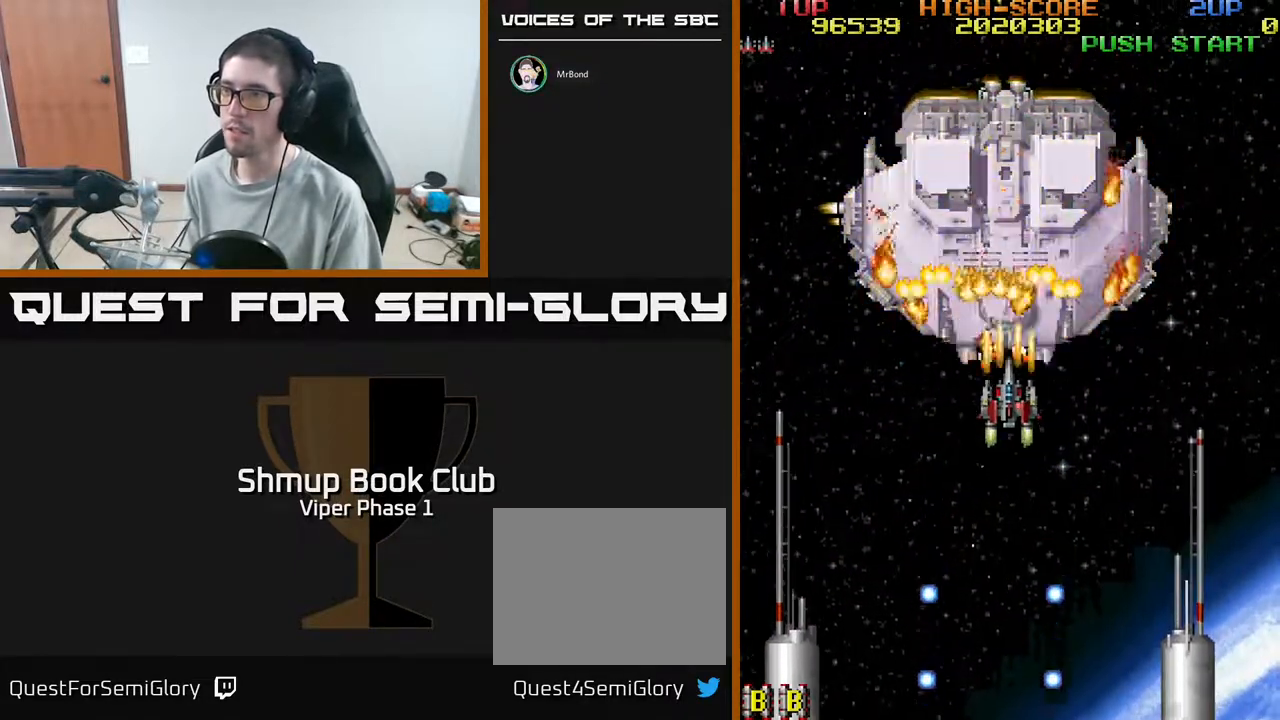
{"buttons": ["A", "DPAD_DOWN", "DPAD_RIGHT"], "left_stick": "center", "events": [[17, "DPAD_RIGHT", "up"], [350, "DPAD_DOWN", "down"], [500, "DPAD_RIGHT", "down"]]}
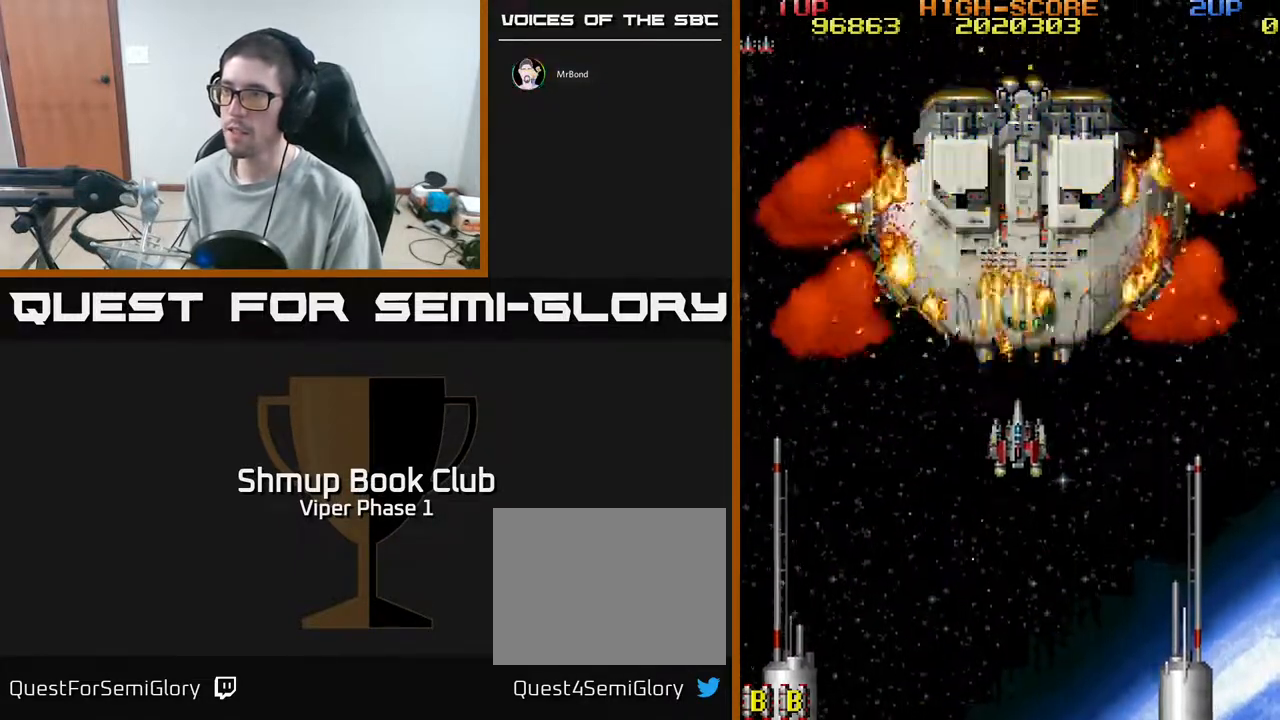
{"buttons": ["A"], "left_stick": "center", "events": [[150, "DPAD_RIGHT", "up"], [217, "DPAD_DOWN", "up"]]}
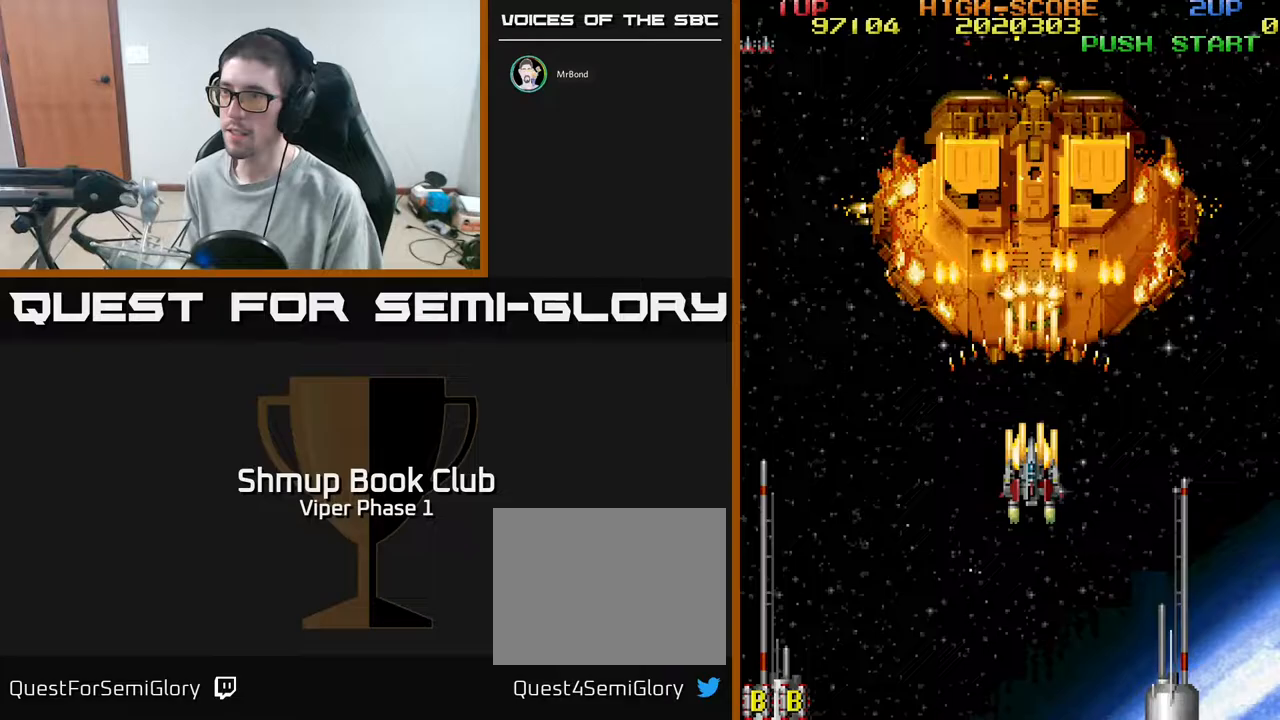
{"buttons": ["A", "DPAD_DOWN"], "left_stick": "center", "events": [[500, "DPAD_DOWN", "down"]]}
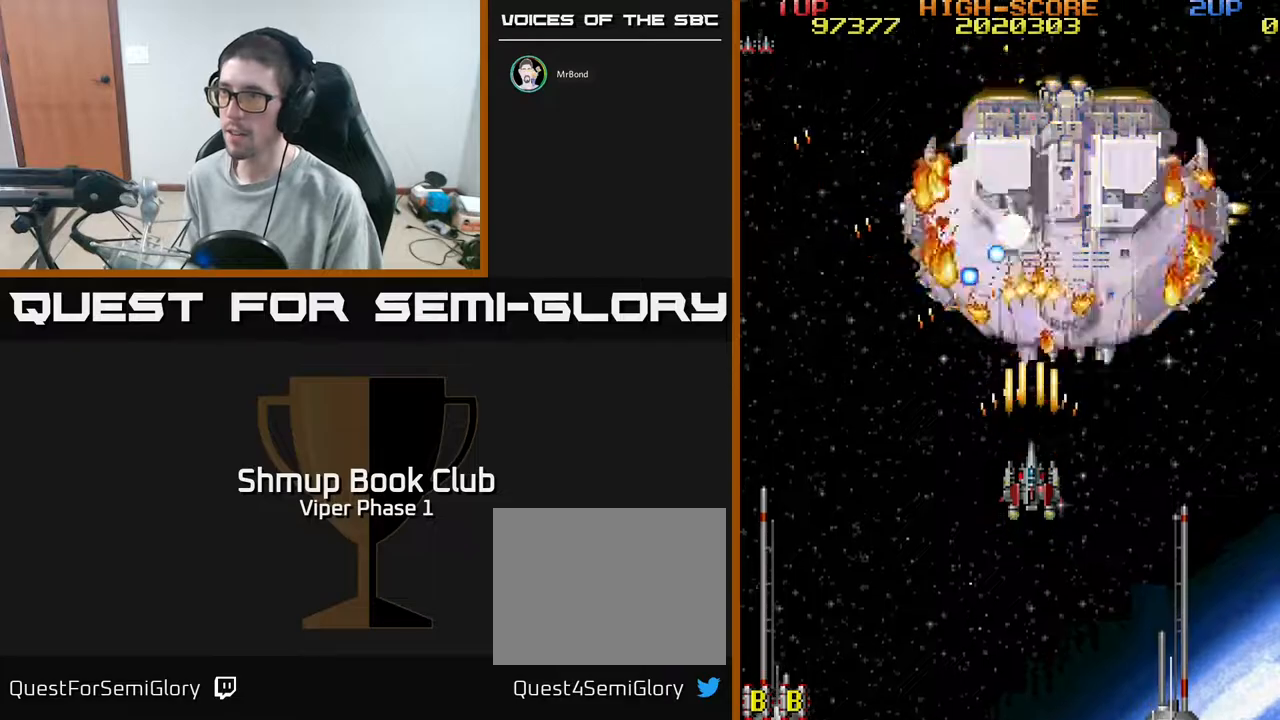
{"buttons": ["A", "DPAD_DOWN", "DPAD_RIGHT"], "left_stick": "center", "events": [[317, "DPAD_RIGHT", "down"]]}
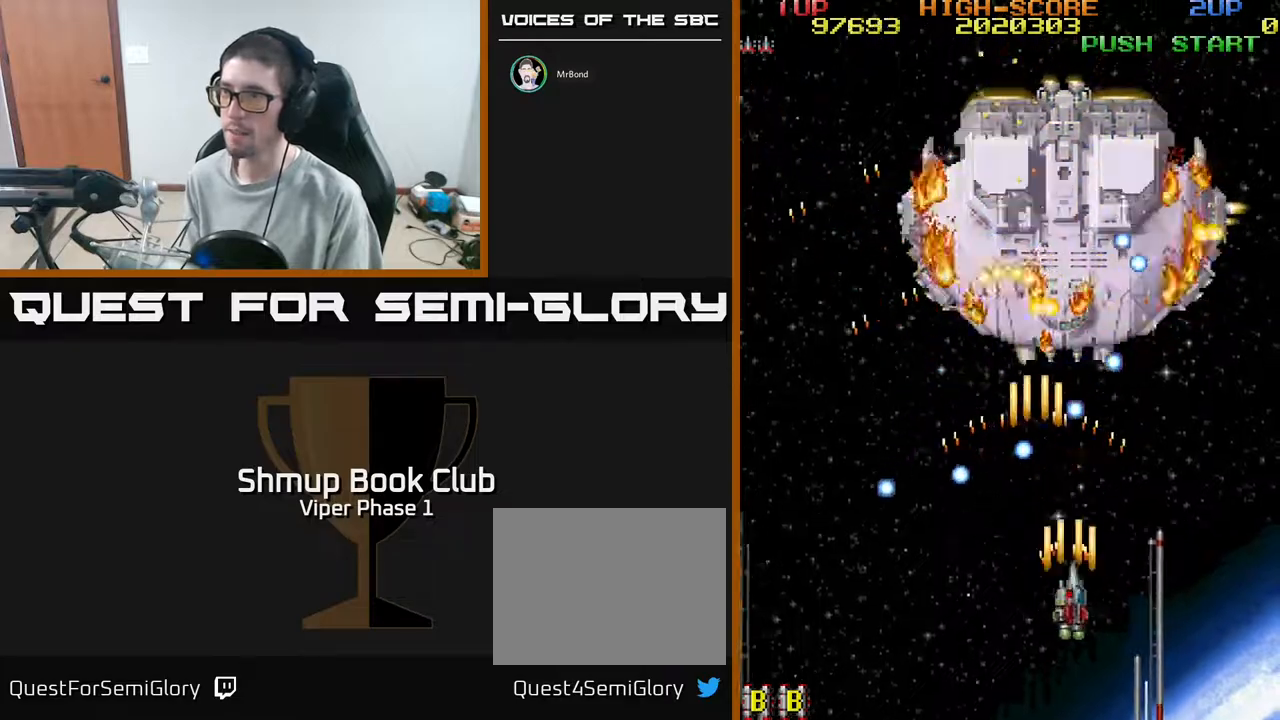
{"buttons": ["A"], "left_stick": "center", "events": [[217, "DPAD_DOWN", "up"], [250, "DPAD_RIGHT", "up"]]}
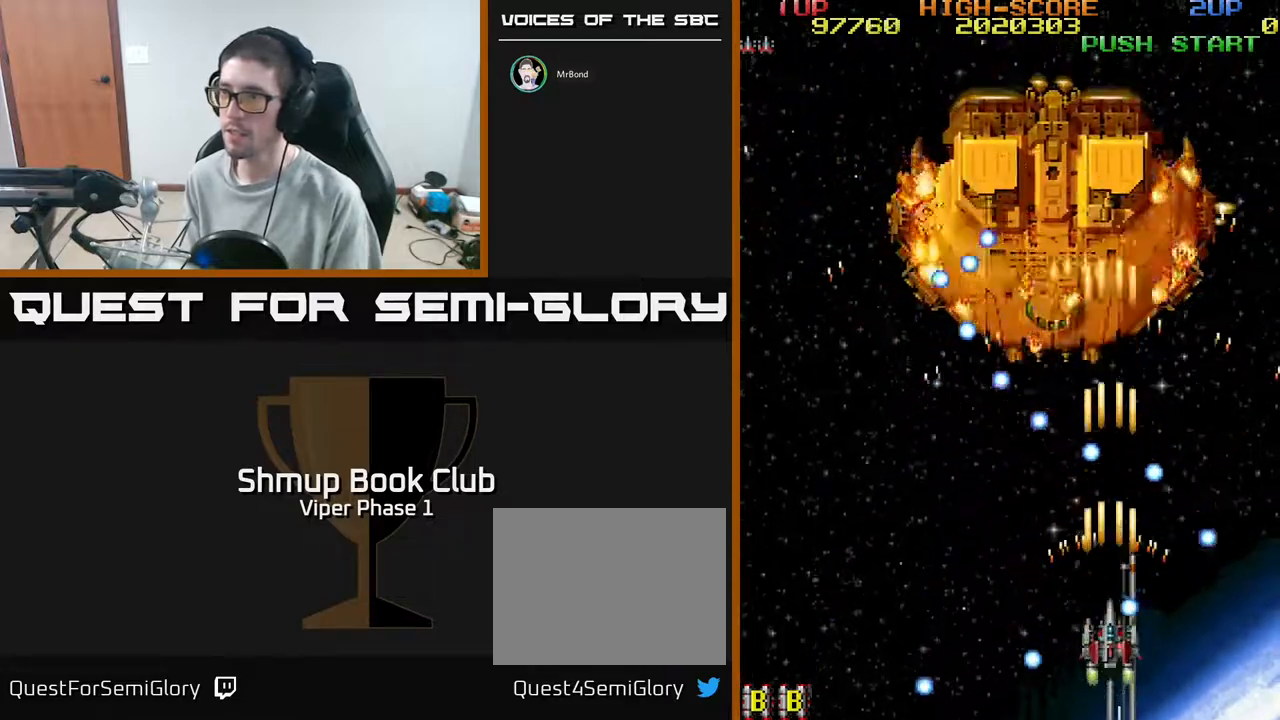
{"buttons": ["A", "DPAD_UP", "DPAD_LEFT"], "left_stick": "center", "events": [[283, "DPAD_RIGHT", "down"], [367, "DPAD_RIGHT", "up"], [367, "DPAD_UP", "down"], [467, "DPAD_LEFT", "down"]]}
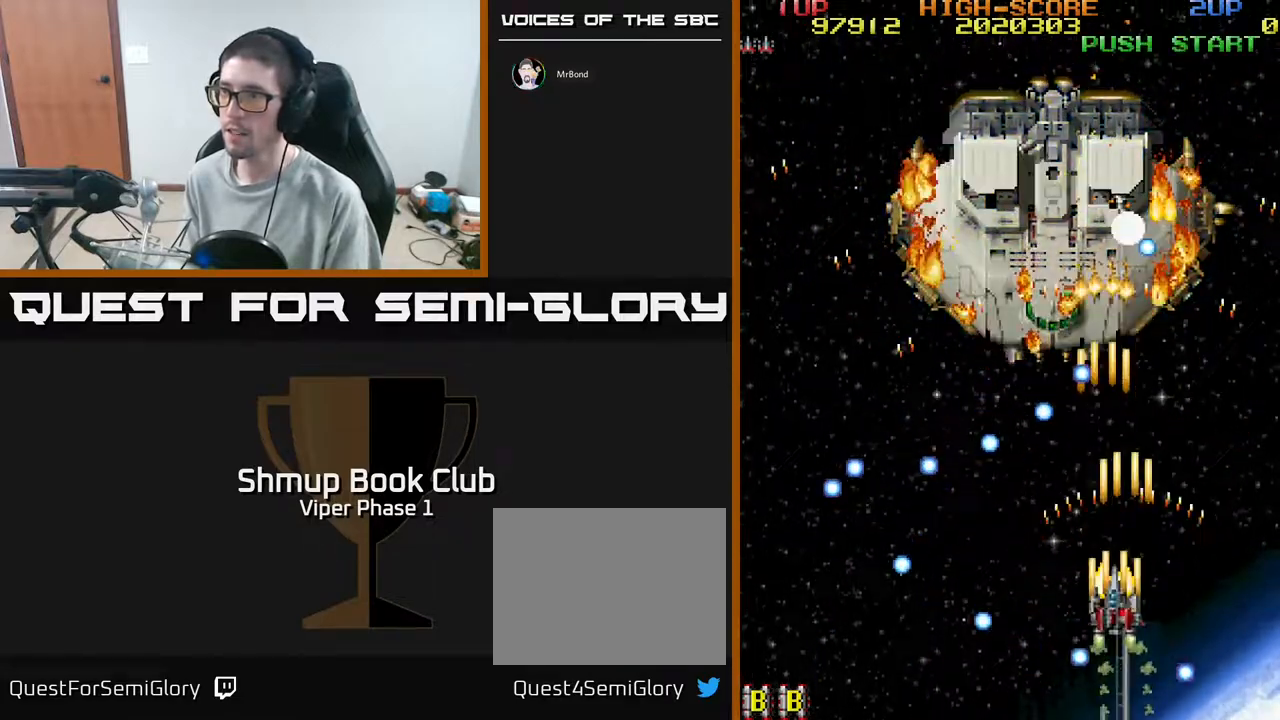
{"buttons": ["A"], "left_stick": "center", "events": [[33, "DPAD_UP", "up"], [67, "DPAD_LEFT", "up"], [183, "DPAD_RIGHT", "down"], [217, "DPAD_DOWN", "down"], [333, "DPAD_DOWN", "up"], [433, "DPAD_RIGHT", "up"]]}
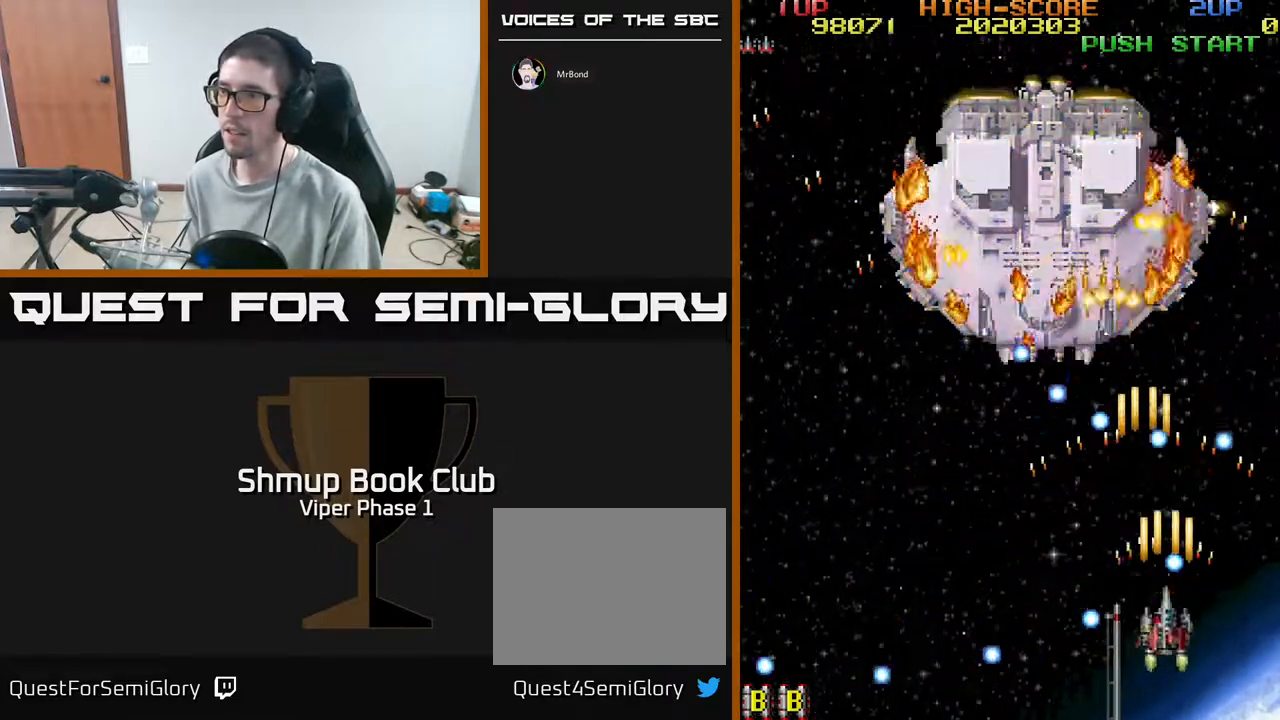
{"buttons": ["A", "DPAD_UP", "DPAD_LEFT"], "left_stick": "center", "events": [[50, "DPAD_LEFT", "down"], [183, "DPAD_LEFT", "up"], [317, "DPAD_RIGHT", "down"], [417, "DPAD_RIGHT", "up"], [433, "DPAD_UP", "down"], [450, "DPAD_LEFT", "down"]]}
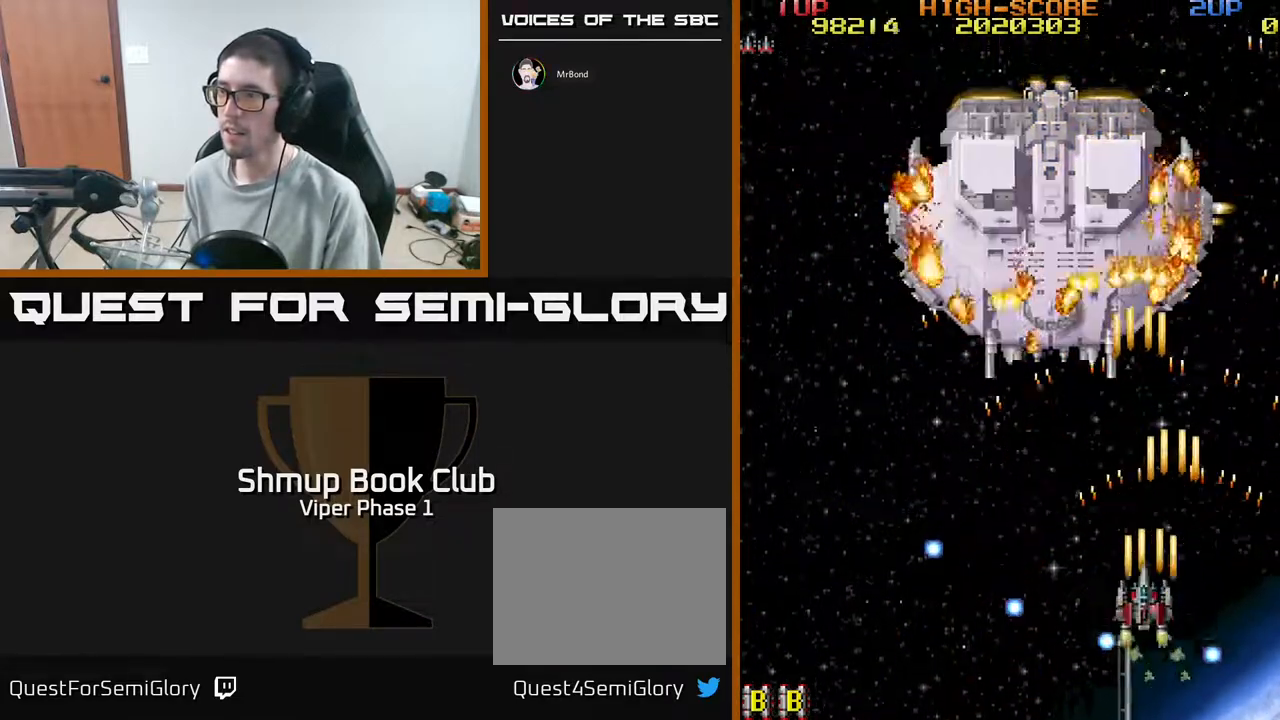
{"buttons": ["A"], "left_stick": "center", "events": [[67, "DPAD_LEFT", "up"], [117, "DPAD_LEFT", "down"], [233, "DPAD_UP", "up"], [350, "DPAD_DOWN", "down"], [367, "DPAD_LEFT", "up"], [483, "DPAD_DOWN", "up"]]}
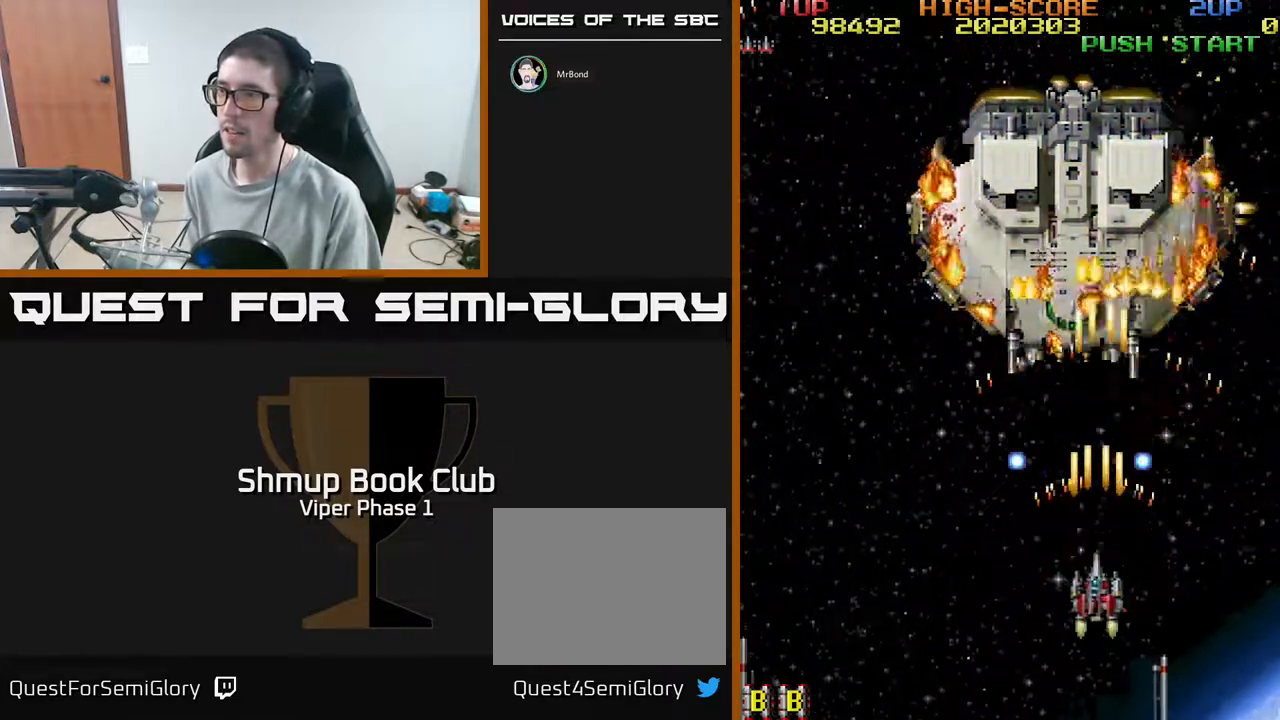
{"buttons": ["A", "DPAD_UP"], "left_stick": "center", "events": [[217, "DPAD_LEFT", "down"], [250, "DPAD_UP", "down"], [283, "DPAD_LEFT", "up"]]}
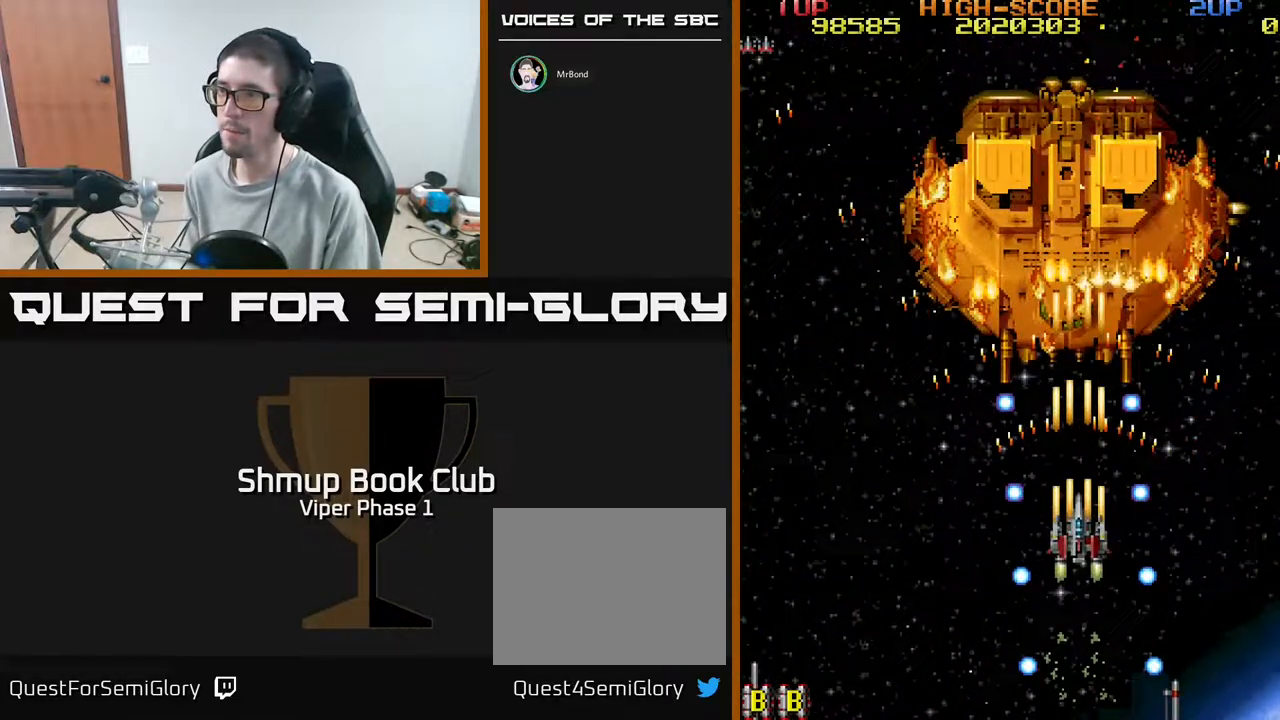
{"buttons": ["A", "DPAD_UP"], "left_stick": "center", "events": [[217, "DPAD_LEFT", "down"], [333, "DPAD_LEFT", "up"]]}
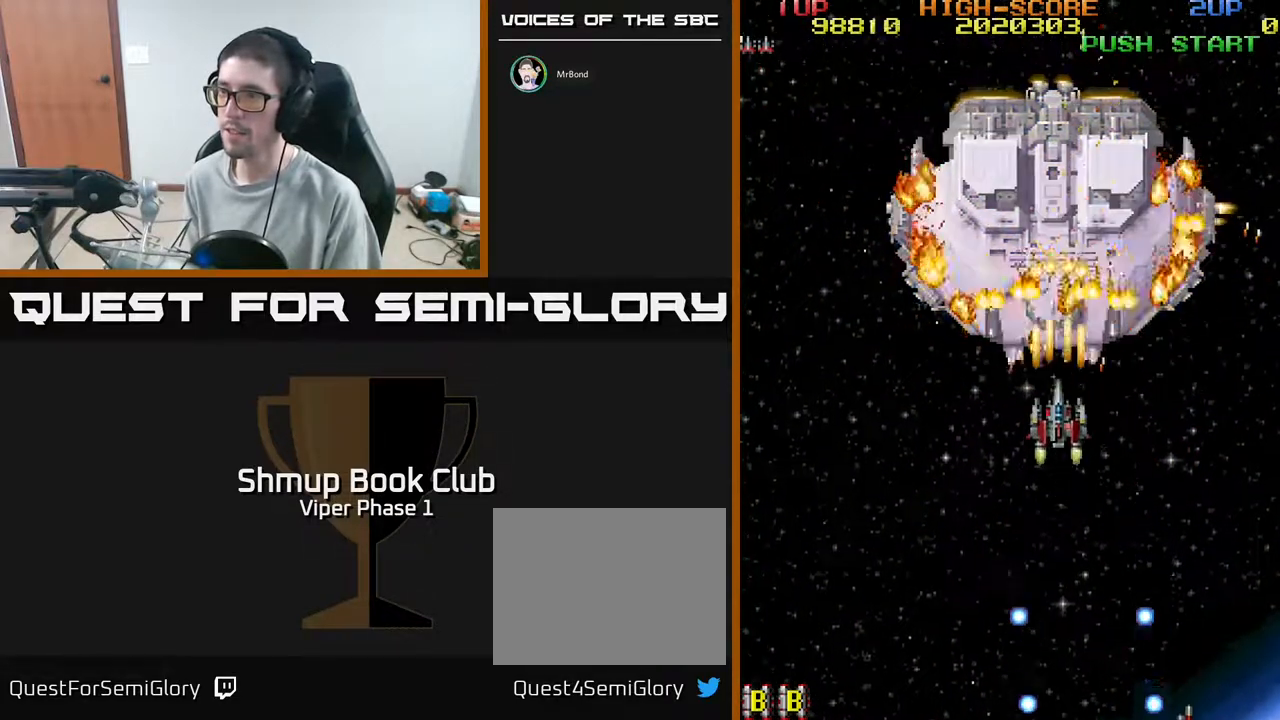
{"buttons": ["A", "DPAD_LEFT"], "left_stick": "center", "events": [[83, "DPAD_UP", "up"], [183, "DPAD_LEFT", "down"], [250, "DPAD_LEFT", "up"], [467, "DPAD_LEFT", "down"]]}
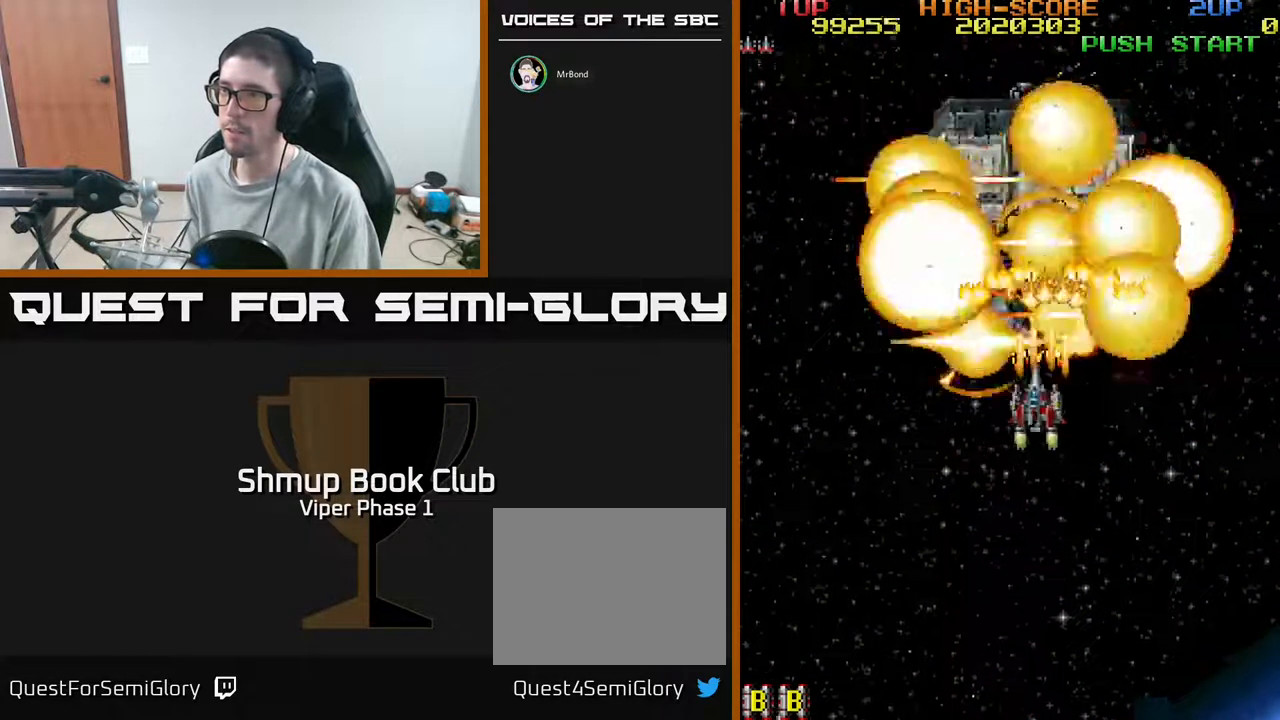
{"buttons": ["A", "DPAD_UP"], "left_stick": "center", "events": [[83, "DPAD_LEFT", "up"], [250, "DPAD_DOWN", "down"], [350, "DPAD_DOWN", "up"], [500, "DPAD_UP", "down"]]}
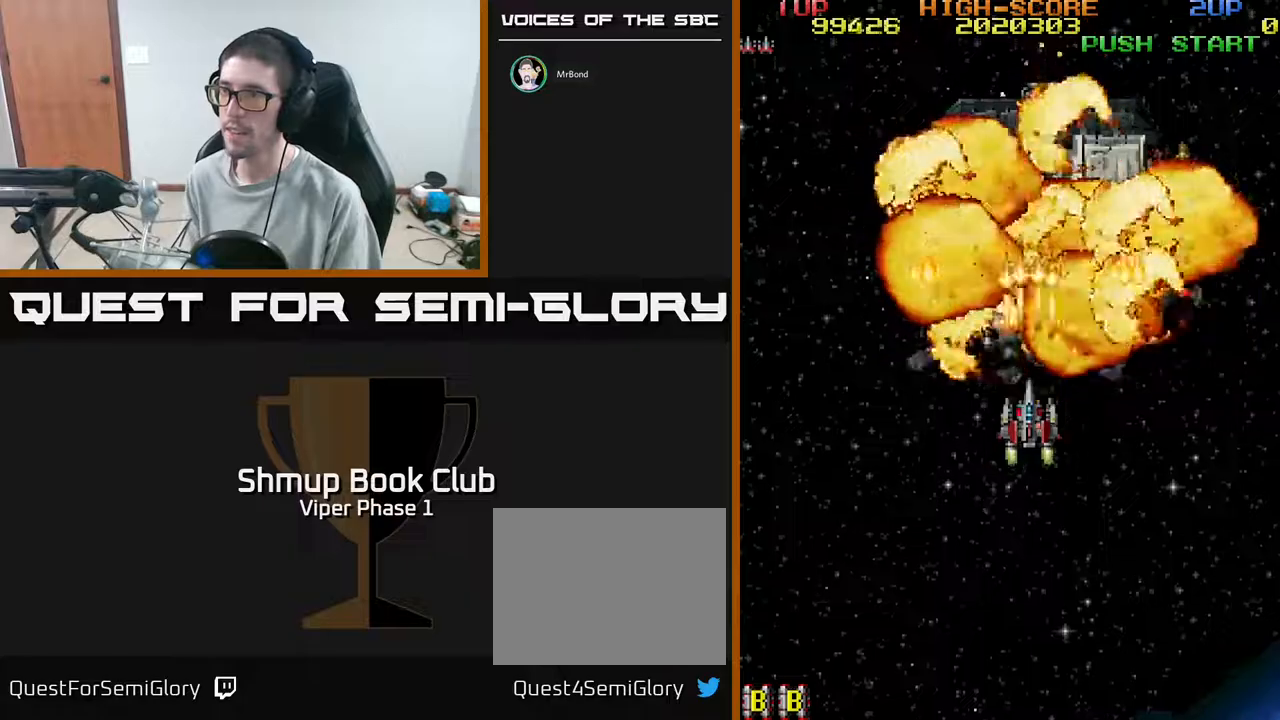
{"buttons": ["A", "DPAD_RIGHT"], "left_stick": "center", "events": [[217, "DPAD_UP", "up"], [450, "DPAD_RIGHT", "down"]]}
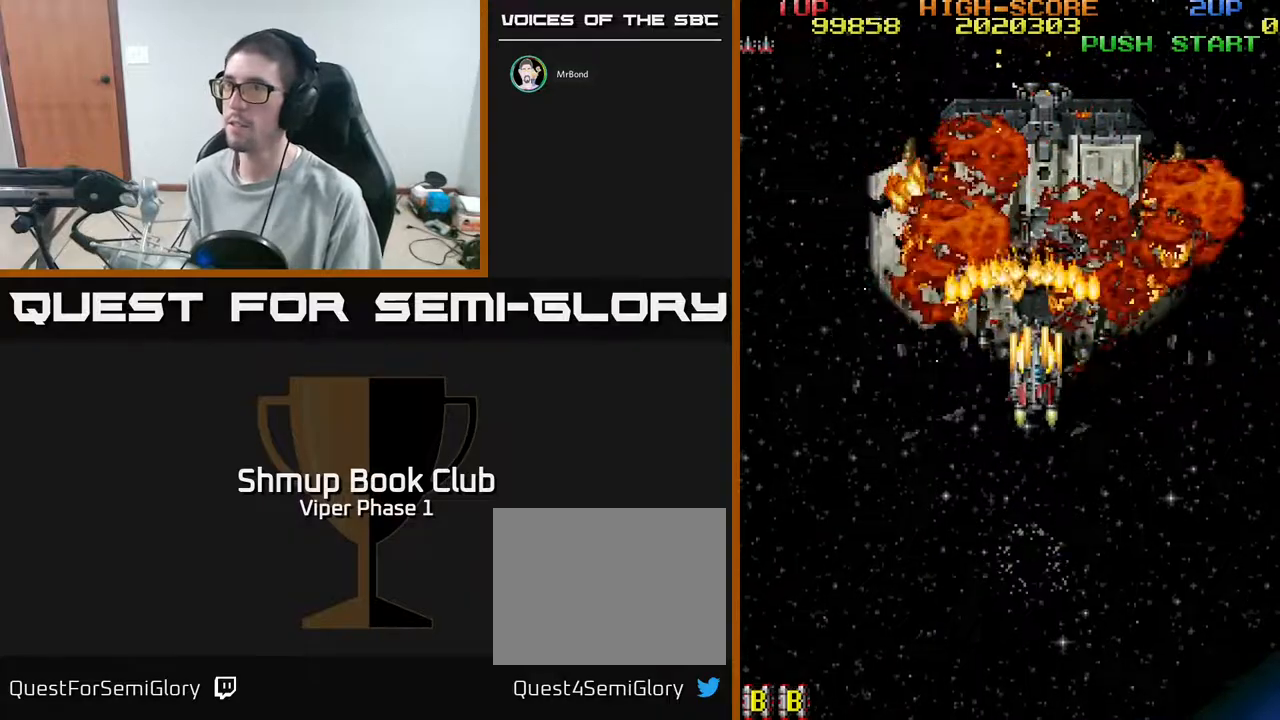
{"buttons": ["A"], "left_stick": "center", "events": [[17, "DPAD_RIGHT", "up"]]}
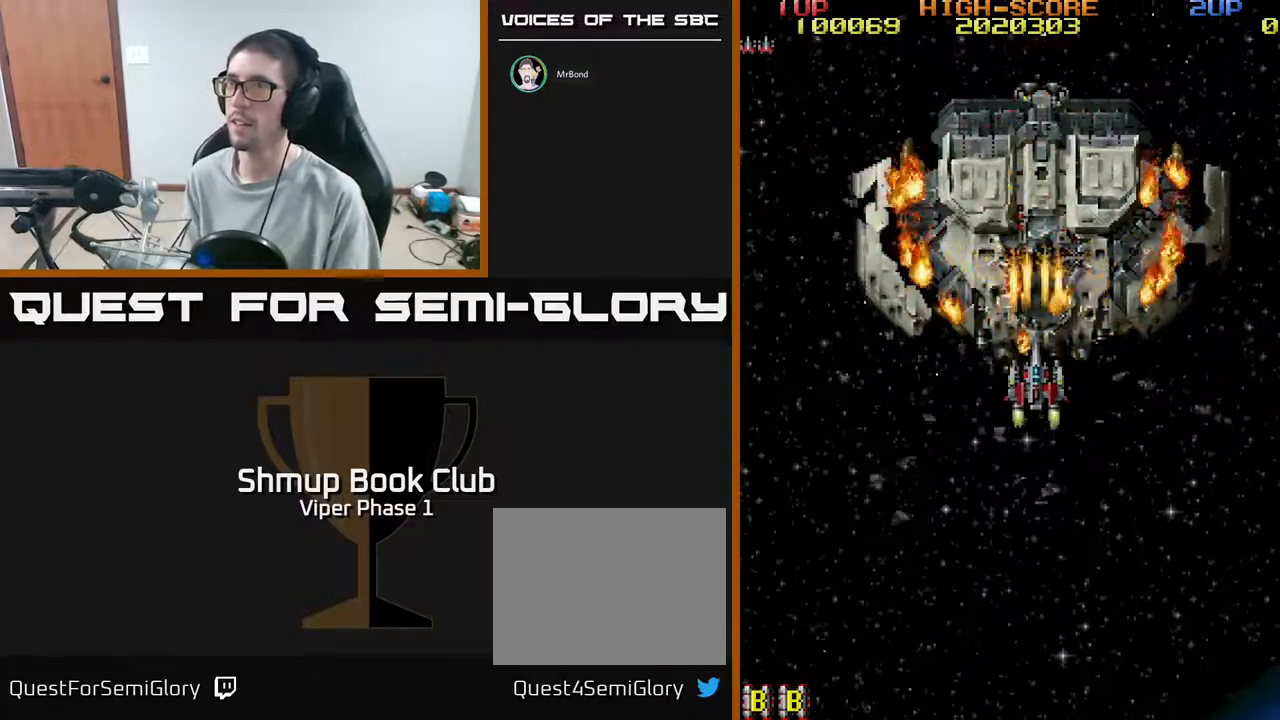
{"buttons": ["A"], "left_stick": "center", "events": []}
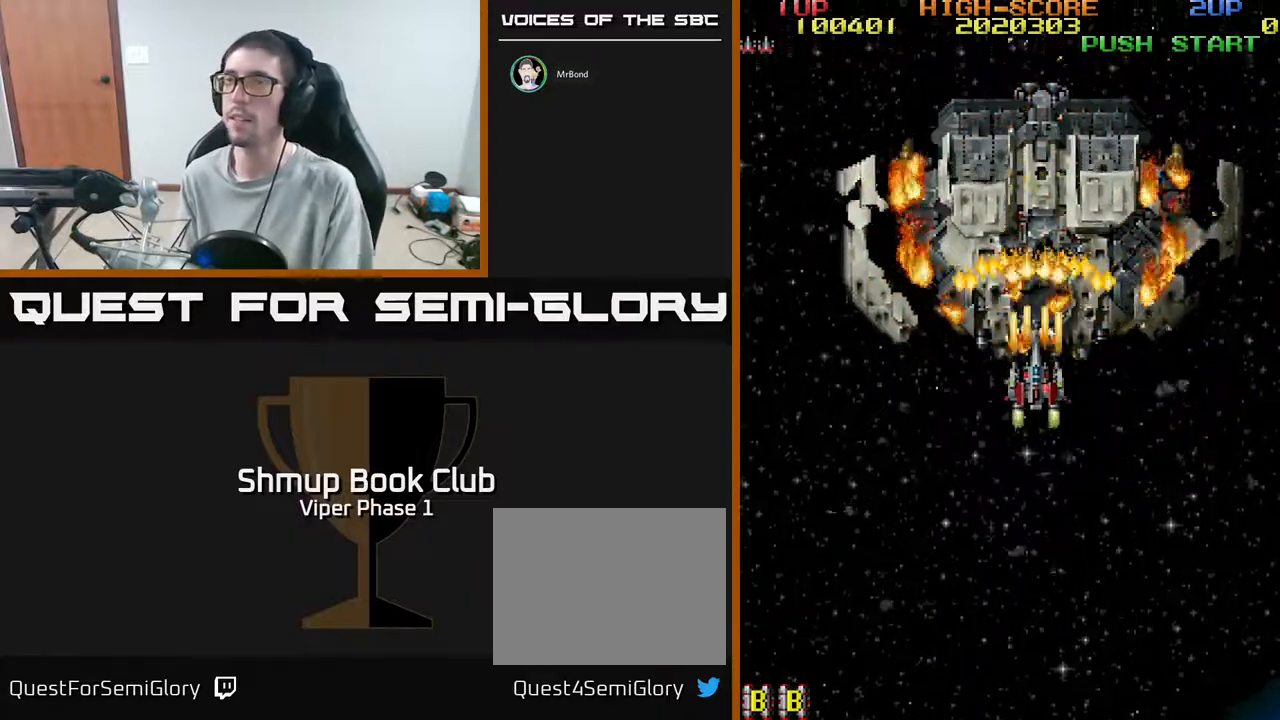
{"buttons": ["A"], "left_stick": "center", "events": []}
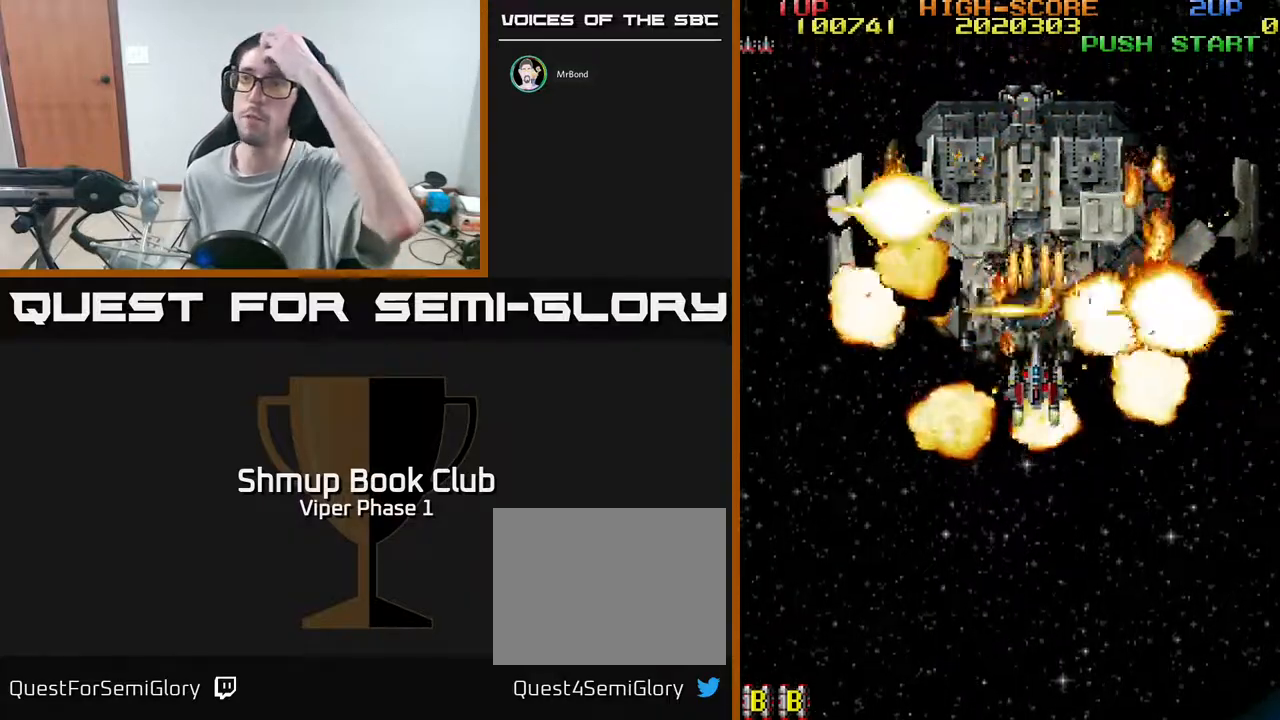
{"buttons": ["A"], "left_stick": "center", "events": []}
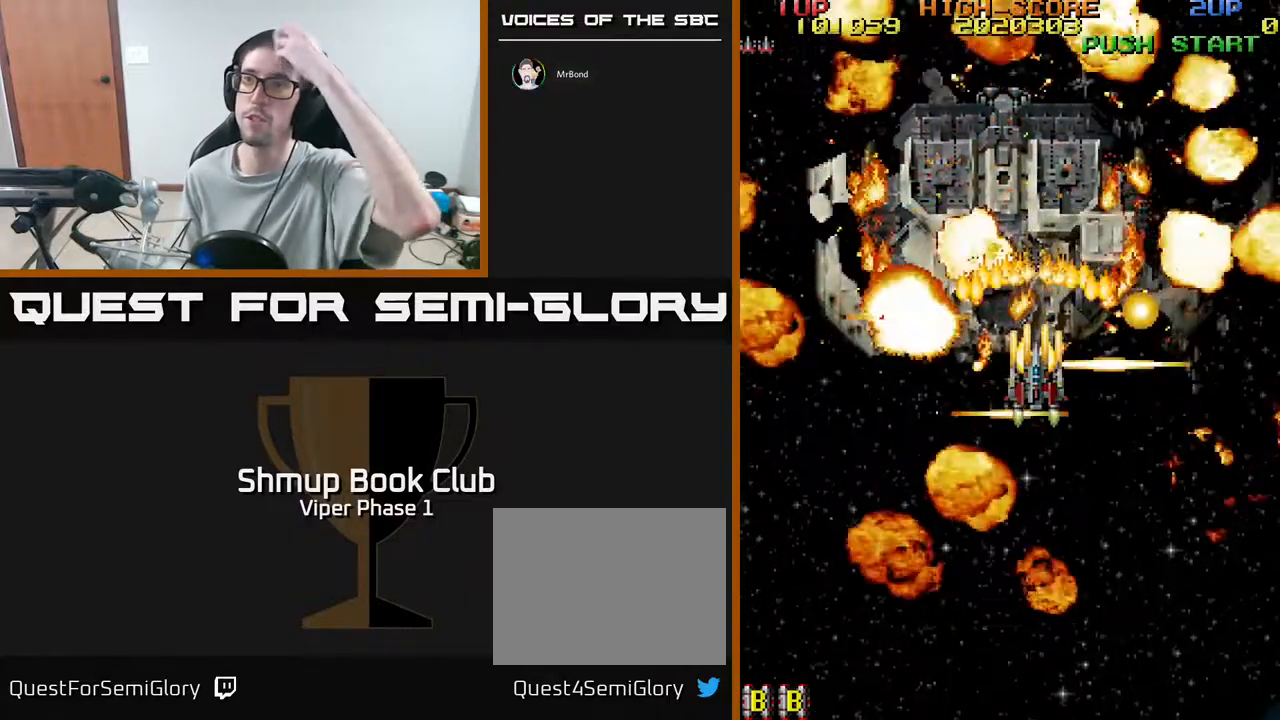
{"buttons": ["A"], "left_stick": "center", "events": []}
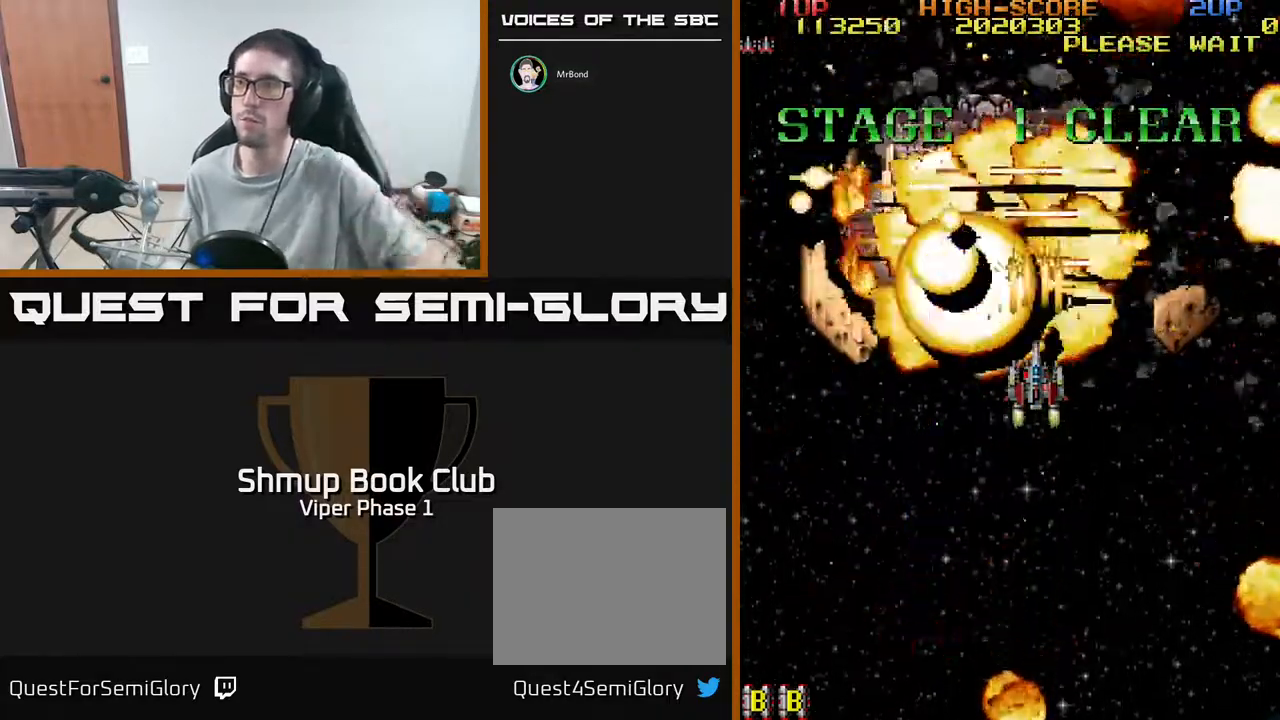
{"buttons": ["A", "DPAD_LEFT"], "left_stick": "center", "events": [[367, "DPAD_LEFT", "down"]]}
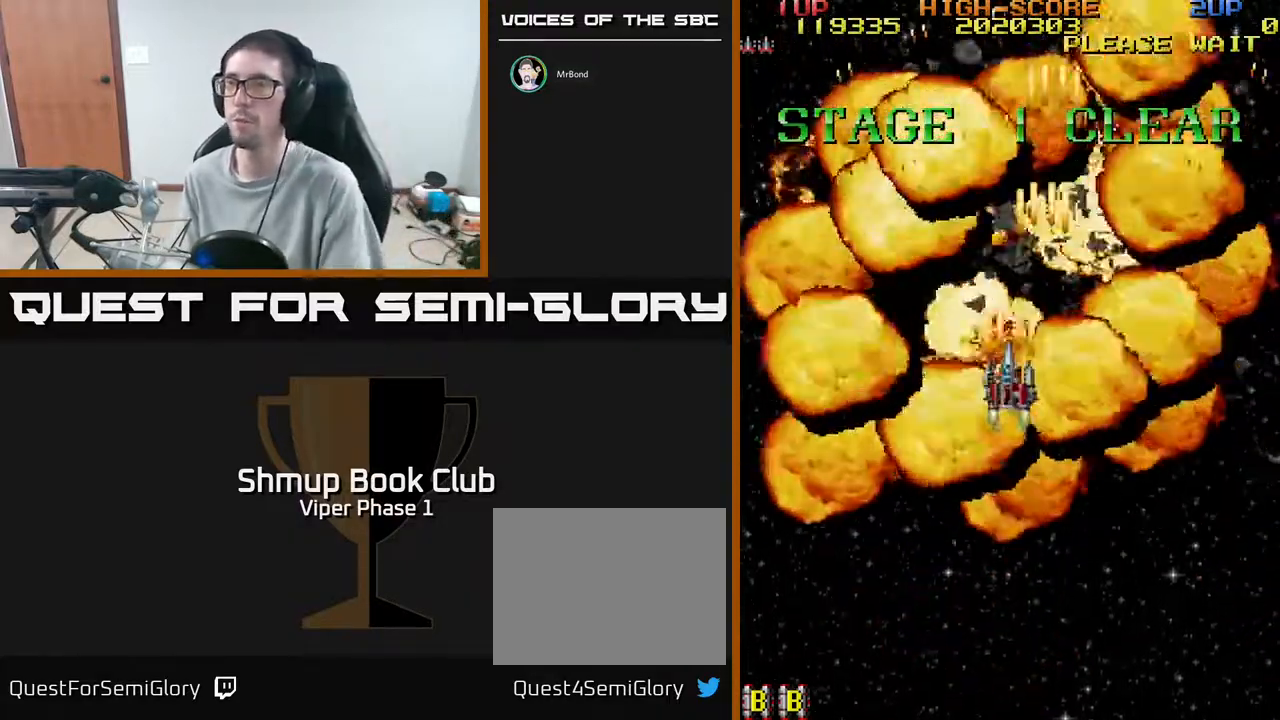
{"buttons": ["A"], "left_stick": "center", "events": [[17, "DPAD_LEFT", "up"]]}
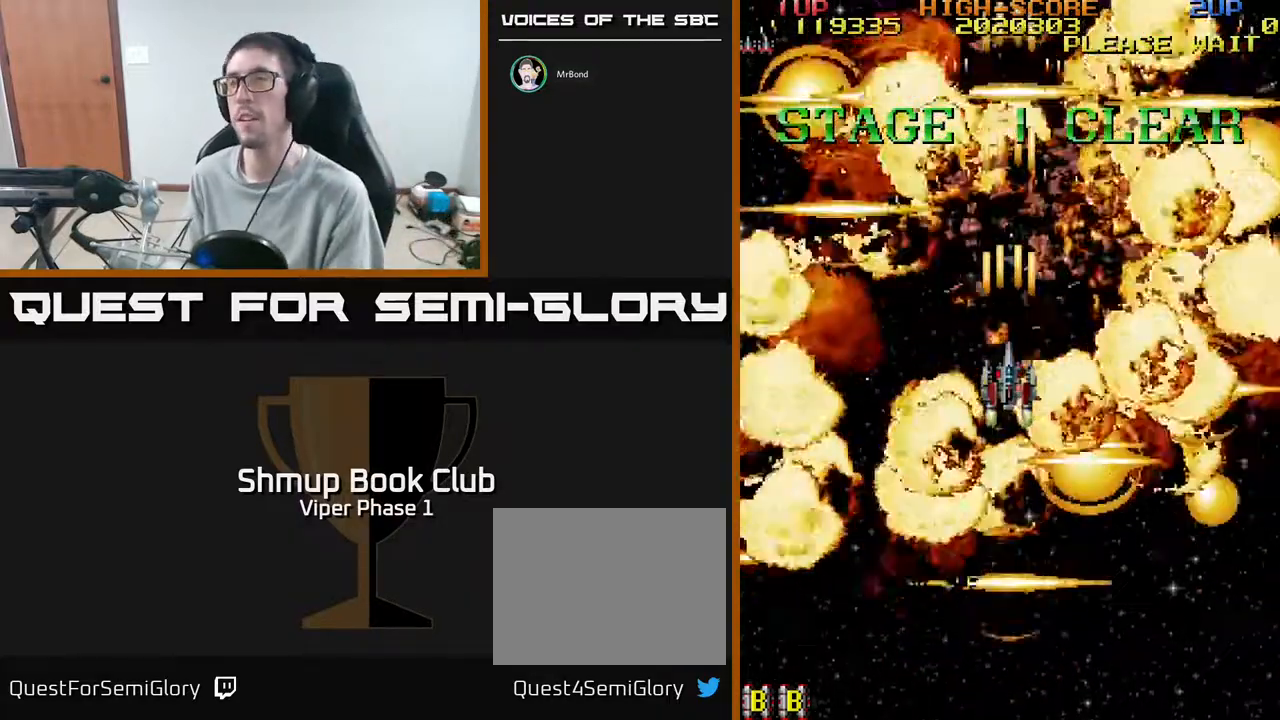
{"buttons": ["A"], "left_stick": "center", "events": []}
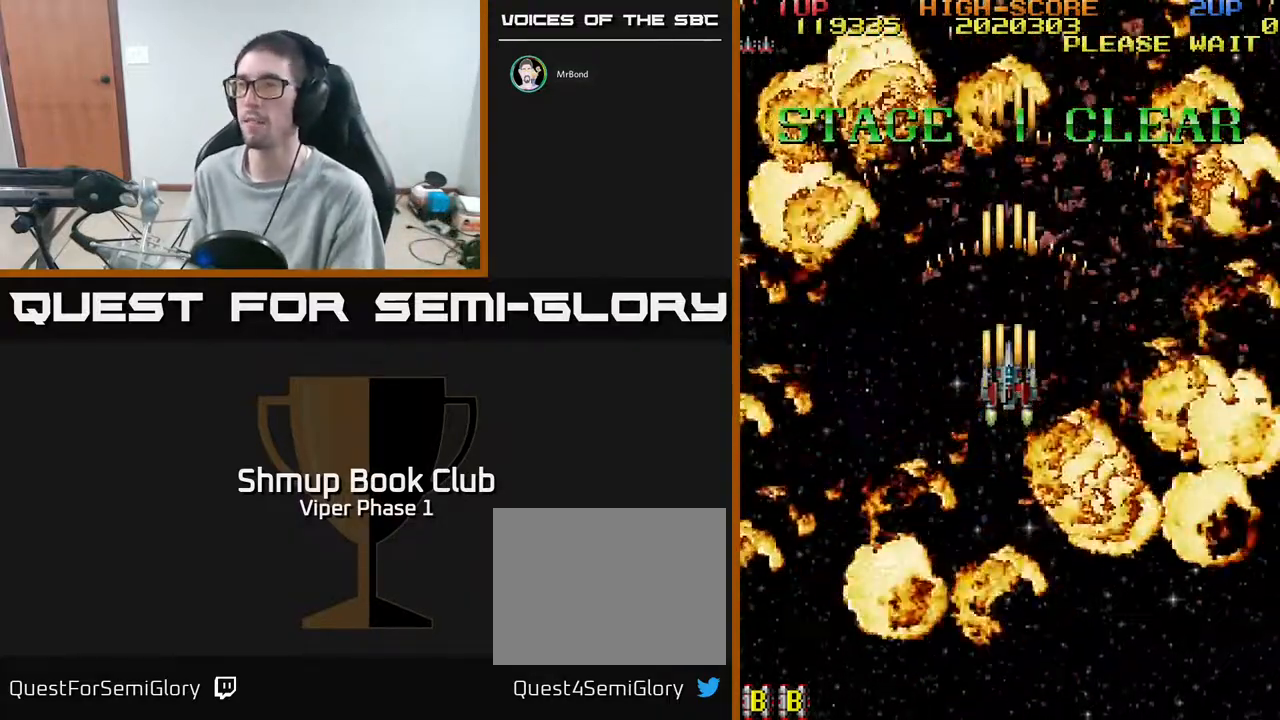
{"buttons": ["A", "DPAD_DOWN"], "left_stick": "center", "events": [[183, "DPAD_DOWN", "down"]]}
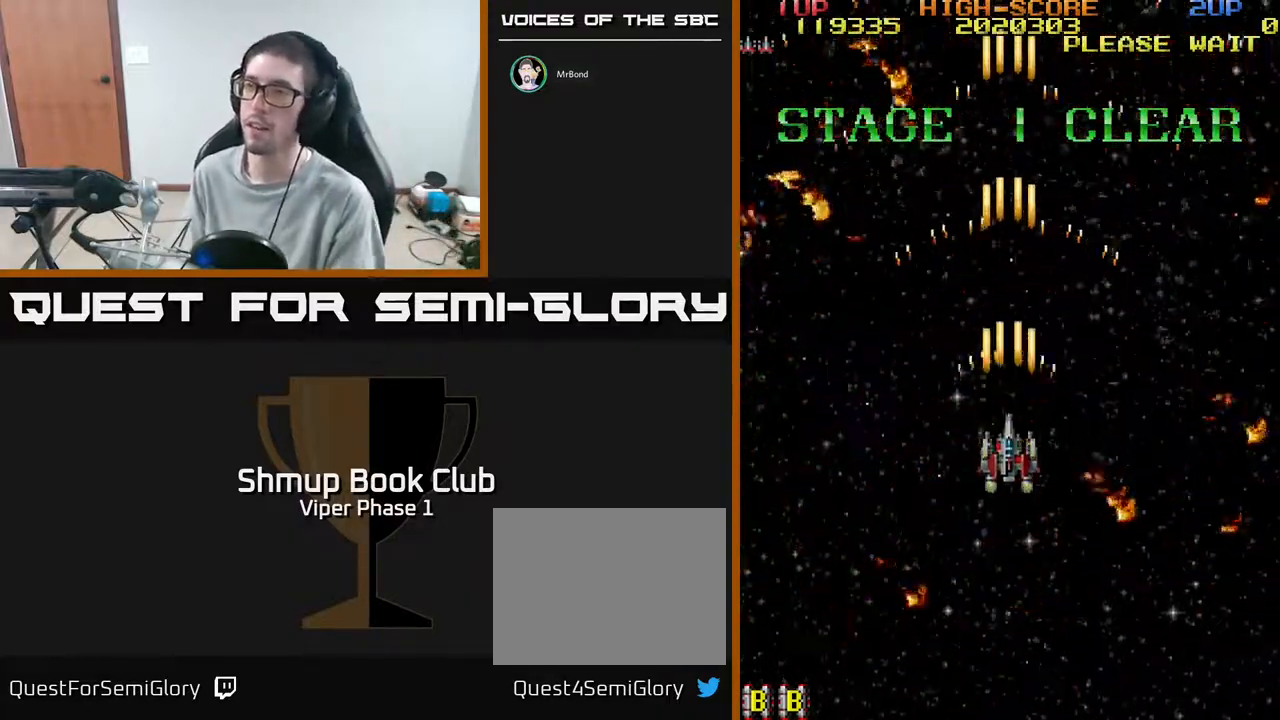
{"buttons": ["A"], "left_stick": "center", "events": [[200, "DPAD_DOWN", "up"]]}
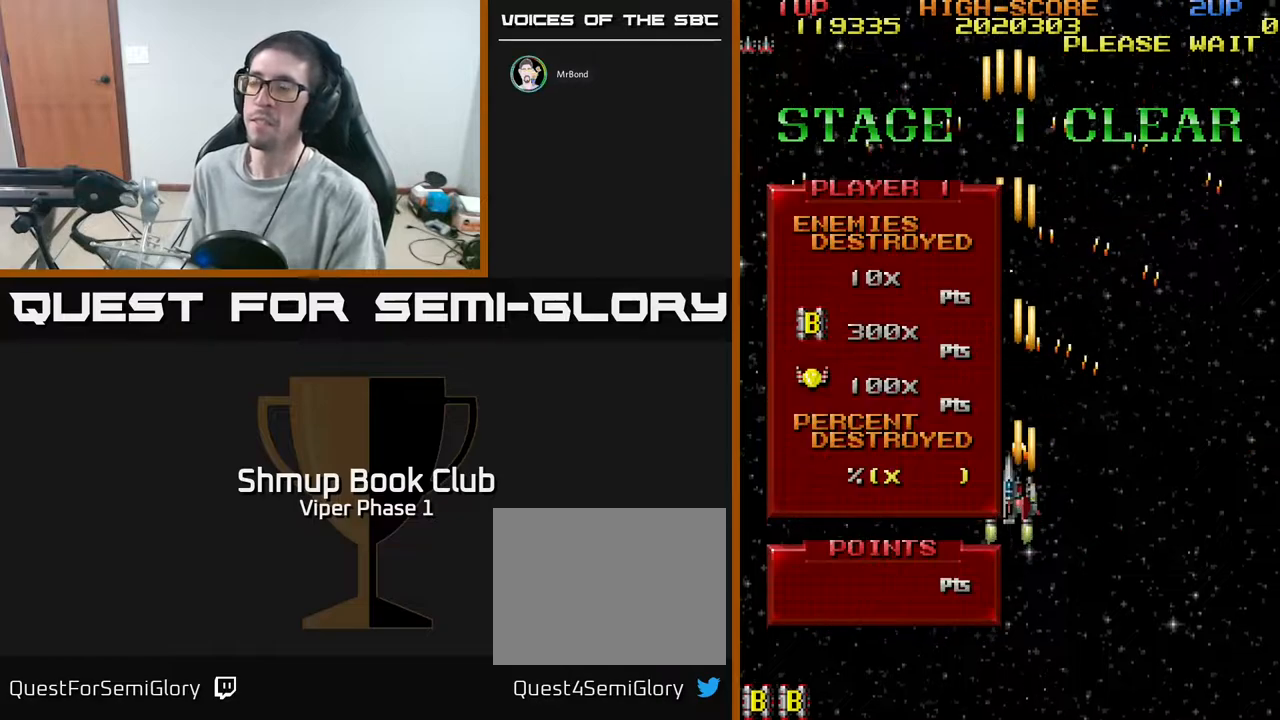
{"buttons": [], "left_stick": "center", "events": [[183, "A", "up"], [217, "A", "down"], [233, "A", "up"]]}